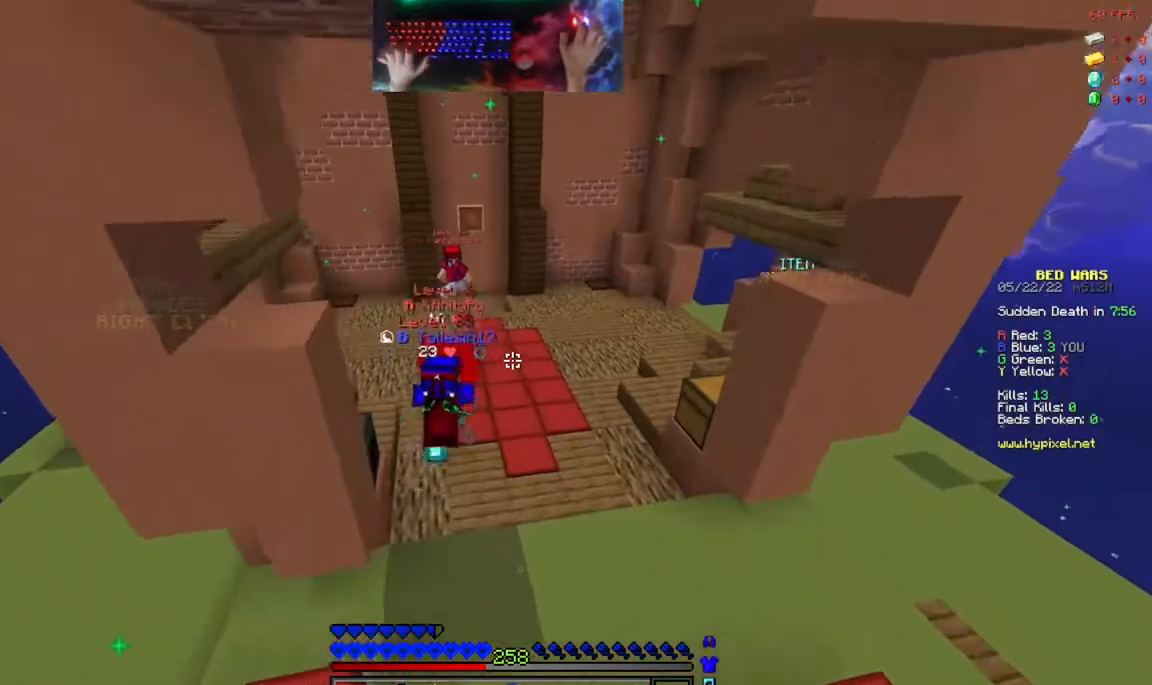
Gameplay with keyboard and mouse; each line is a JSON object with the keys and mouse buttons held at the frame after it. "events" lists presses ("down") and releases ("up") of "a", "d", "s", "space", "w", "mouse_left" and "mouse_right" between this image and that frame as [ms after this image, input, new state], when the widget could be followed in between. "mouse_left", "mouse_right" = the "left", "right" buttons of the "mouse" list. No other keys are recorded. Fast repeated clicks can show as one long hold. Mouse movement is not recorded.
{"keys": ["space", "w"], "mouse": []}
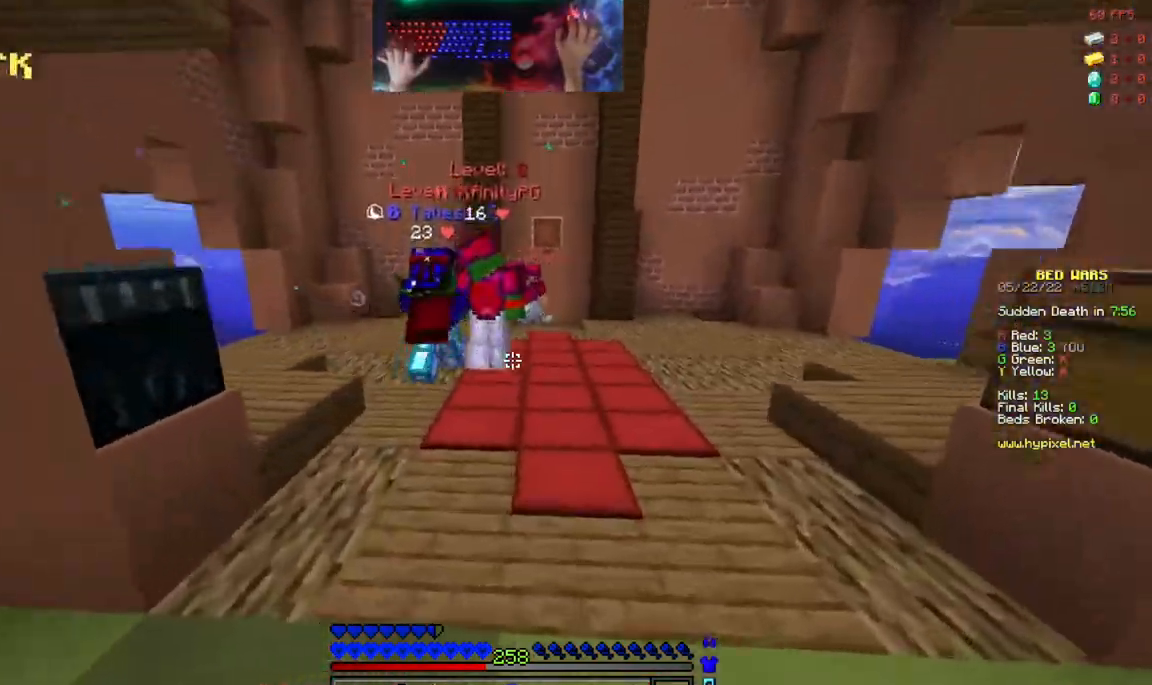
{"keys": ["w"], "mouse": ["left"], "events": [[383, "space", "up"], [450, "mouse_left", "down"]]}
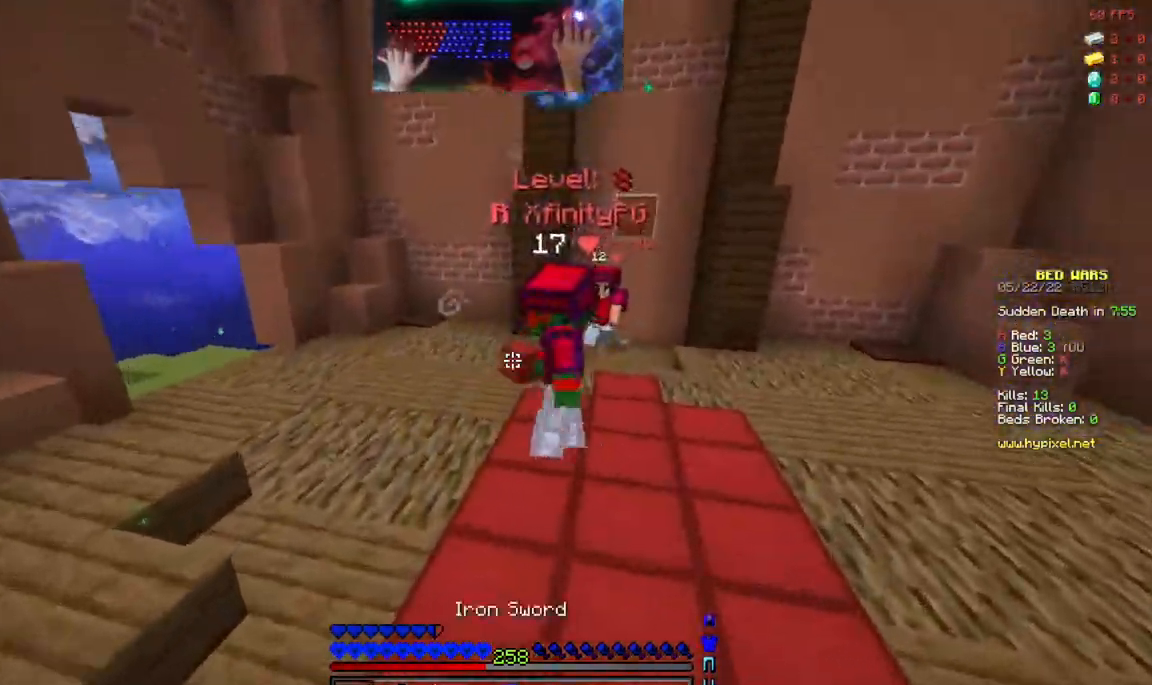
{"keys": ["w"], "mouse": [], "events": [[100, "mouse_left", "up"], [167, "mouse_left", "down"], [500, "mouse_left", "up"]]}
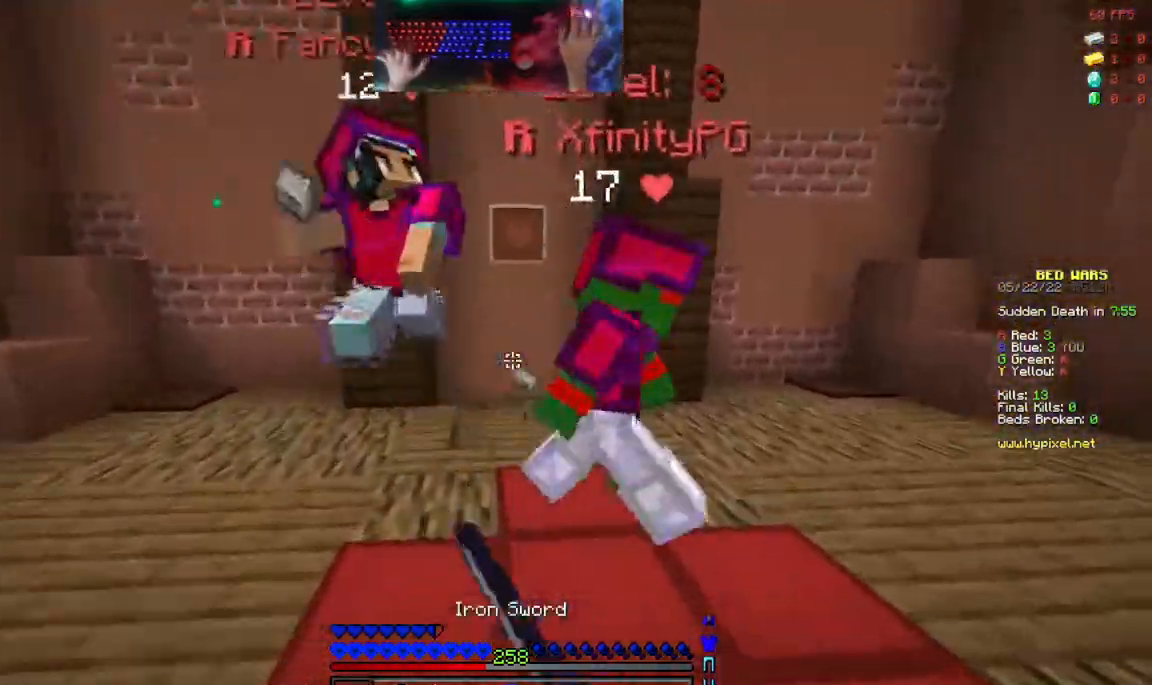
{"keys": ["a", "s"], "mouse": ["left"], "events": [[67, "mouse_left", "down"], [100, "mouse_left", "up"], [117, "mouse_left", "down"], [150, "a", "down"], [267, "w", "up"], [350, "s", "down"]]}
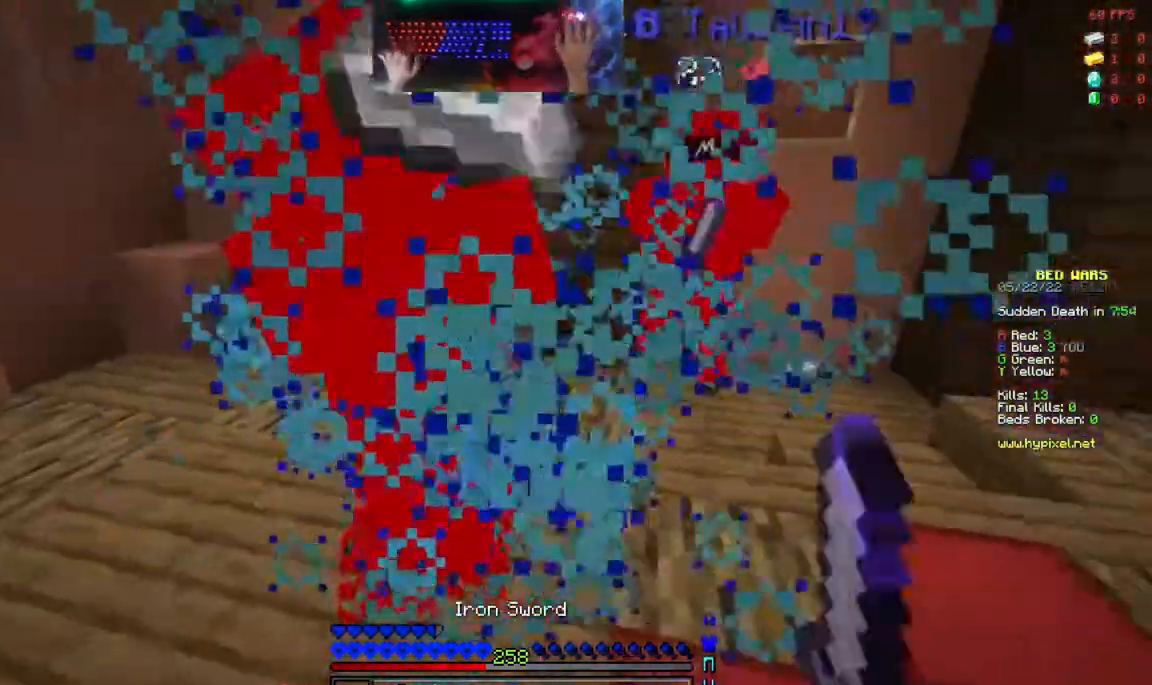
{"keys": ["a", "w"], "mouse": ["left"]}
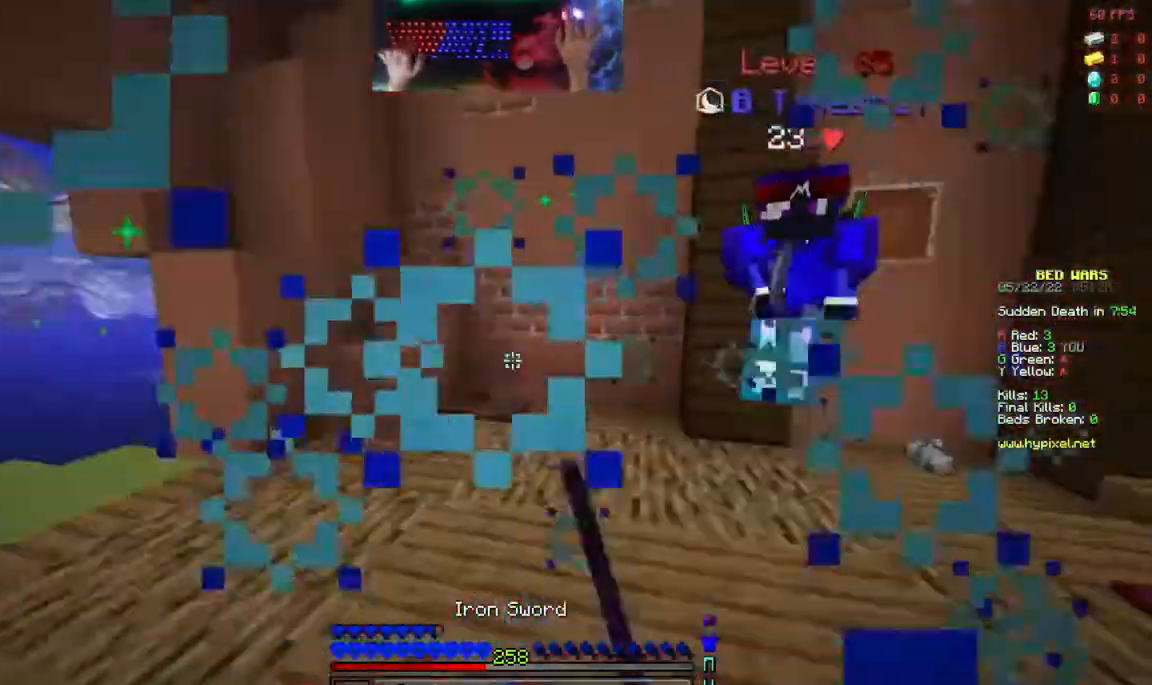
{"keys": ["a", "space"], "mouse": [], "events": [[133, "mouse_left", "up"], [183, "w", "up"], [350, "space", "down"]]}
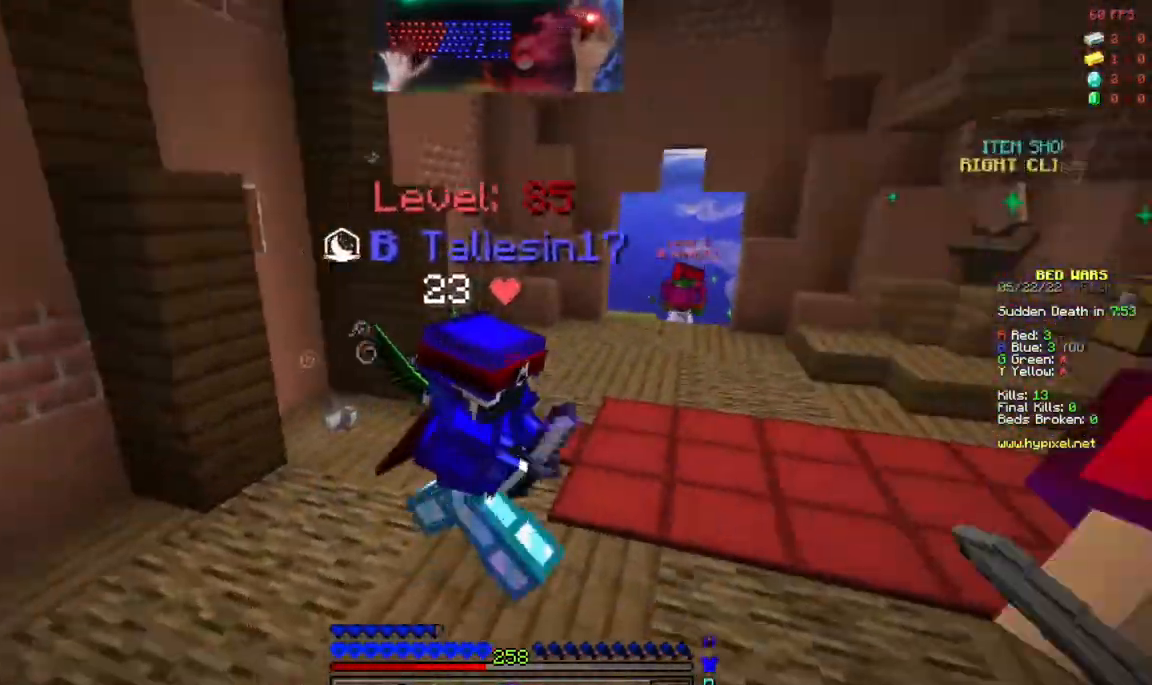
{"keys": ["space", "w"], "mouse": [], "events": [[117, "space", "up"], [133, "w", "down"], [300, "a", "up"], [433, "space", "down"]]}
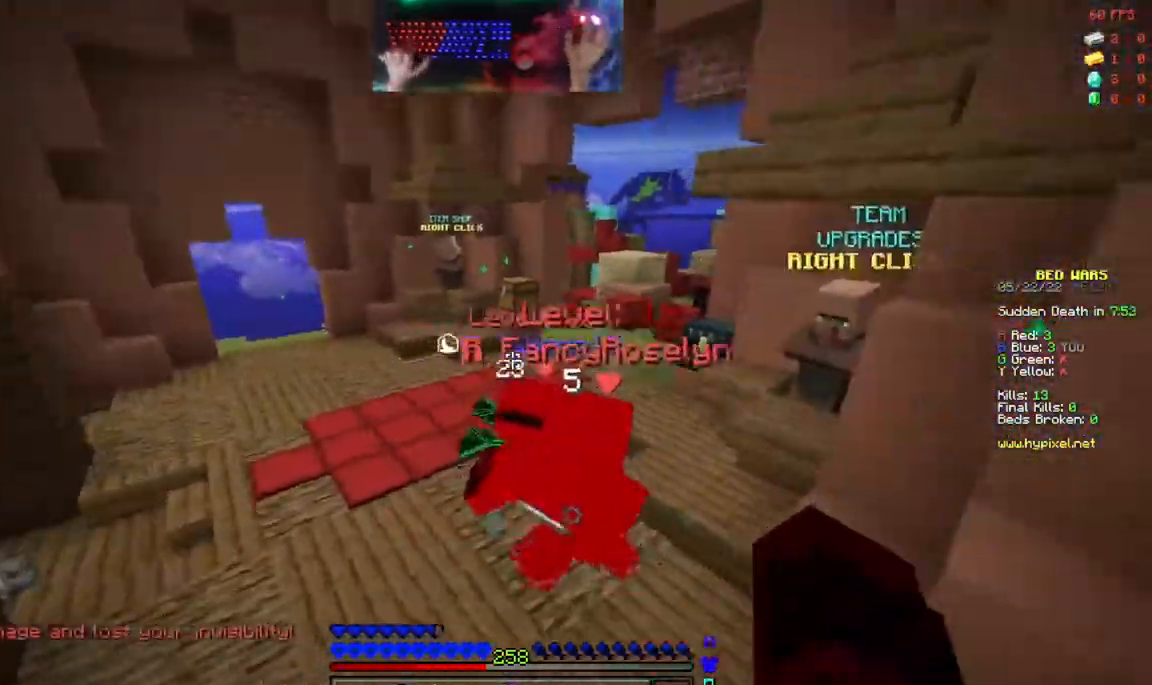
{"keys": ["w"], "mouse": [], "events": [[200, "space", "up"], [367, "mouse_left", "down"], [417, "mouse_left", "up"]]}
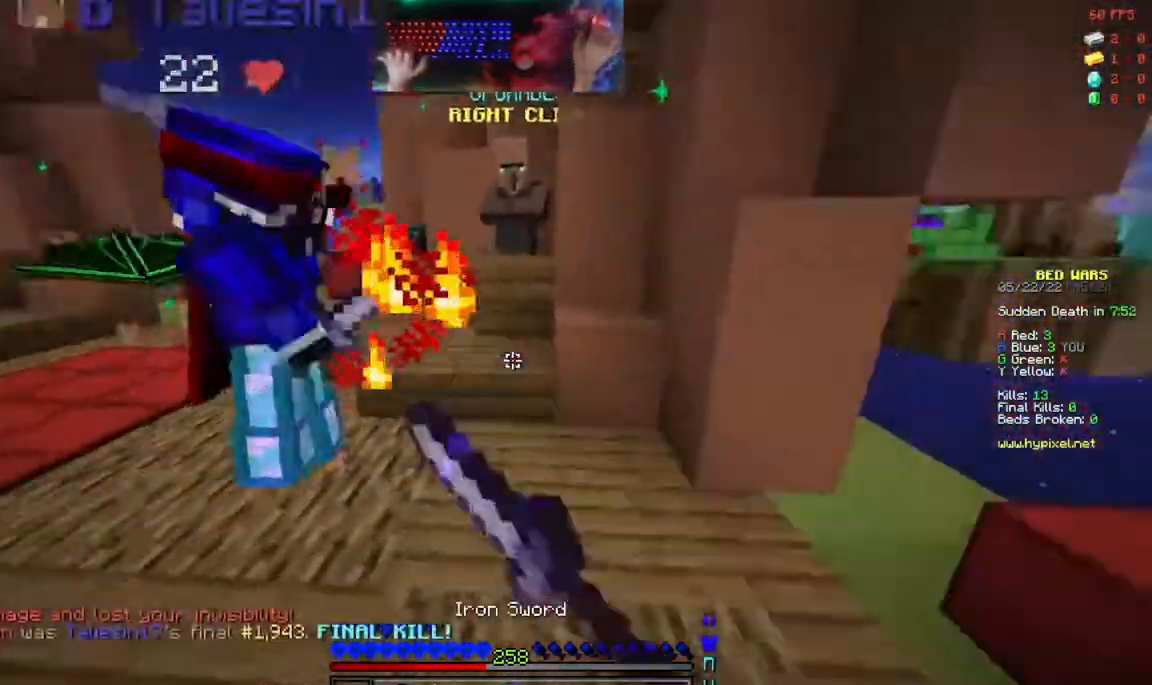
{"keys": ["a", "space", "w"], "mouse": []}
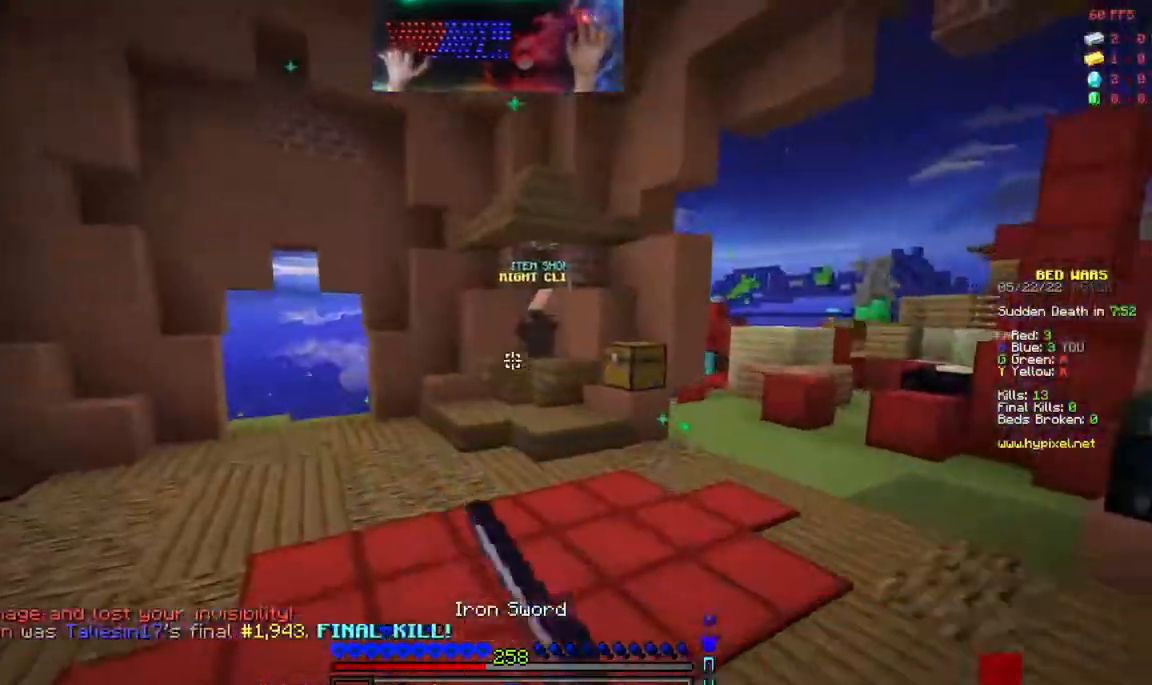
{"keys": ["a", "space", "w"], "mouse": [], "events": [[217, "space", "up"], [417, "space", "down"]]}
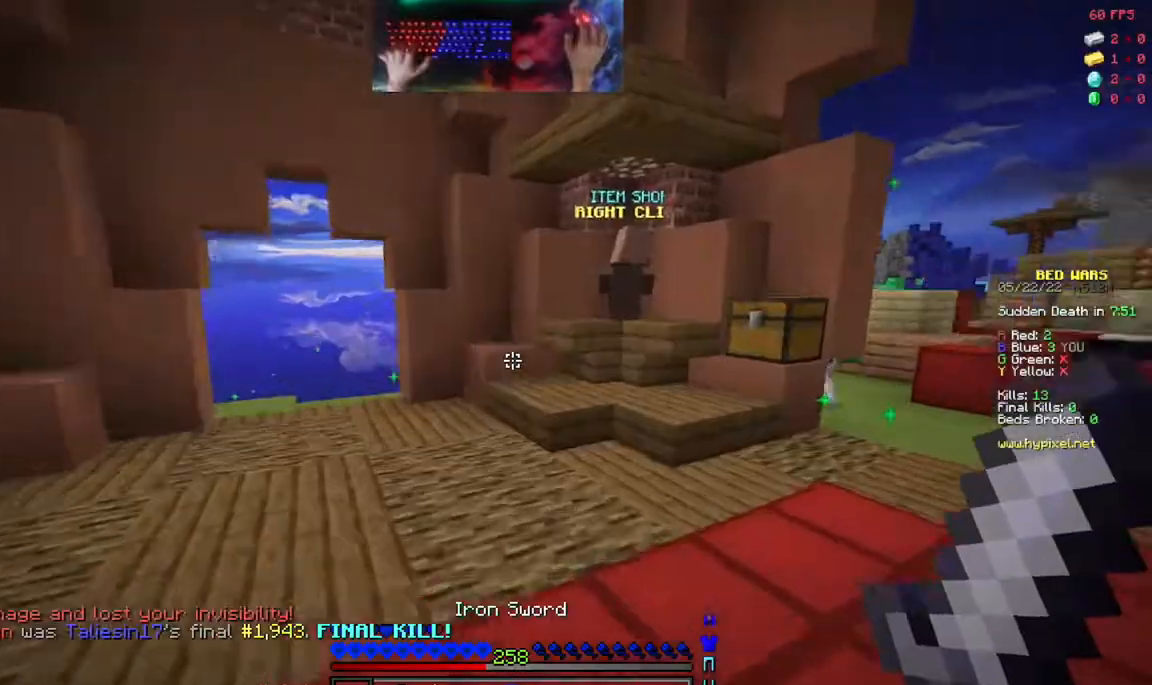
{"keys": ["d", "space", "w"], "mouse": [], "events": [[50, "a", "up"], [183, "space", "up"], [217, "d", "down"], [483, "space", "down"]]}
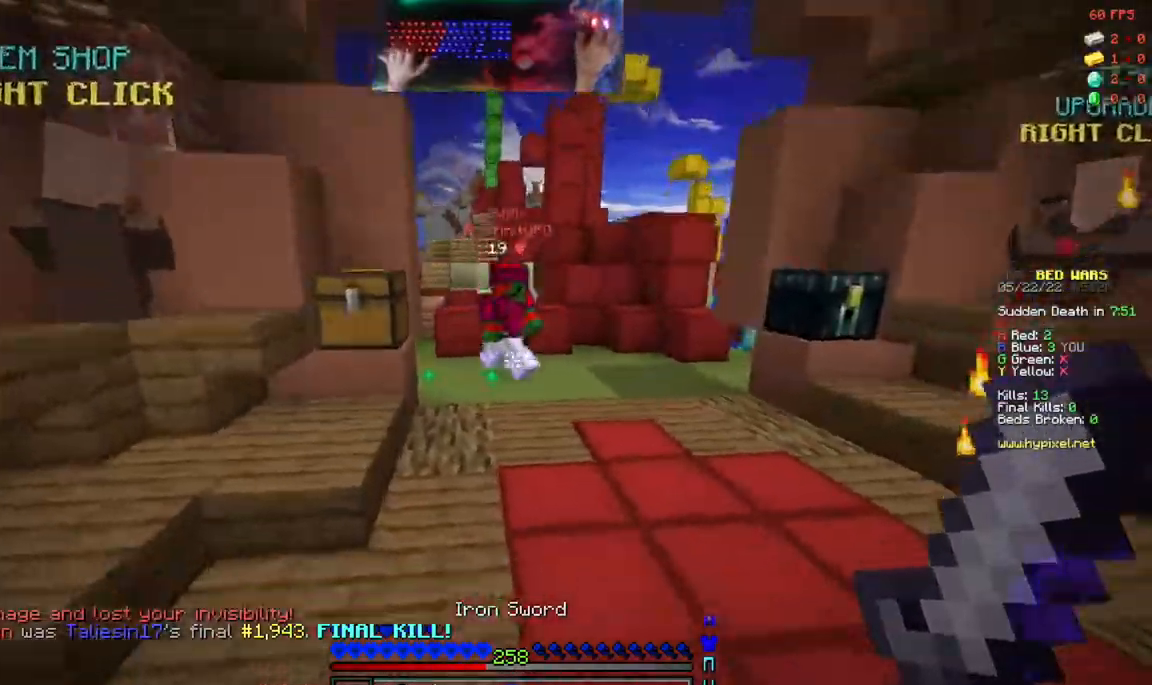
{"keys": ["d", "w"], "mouse": ["left"], "events": [[317, "space", "up"], [400, "mouse_left", "down"]]}
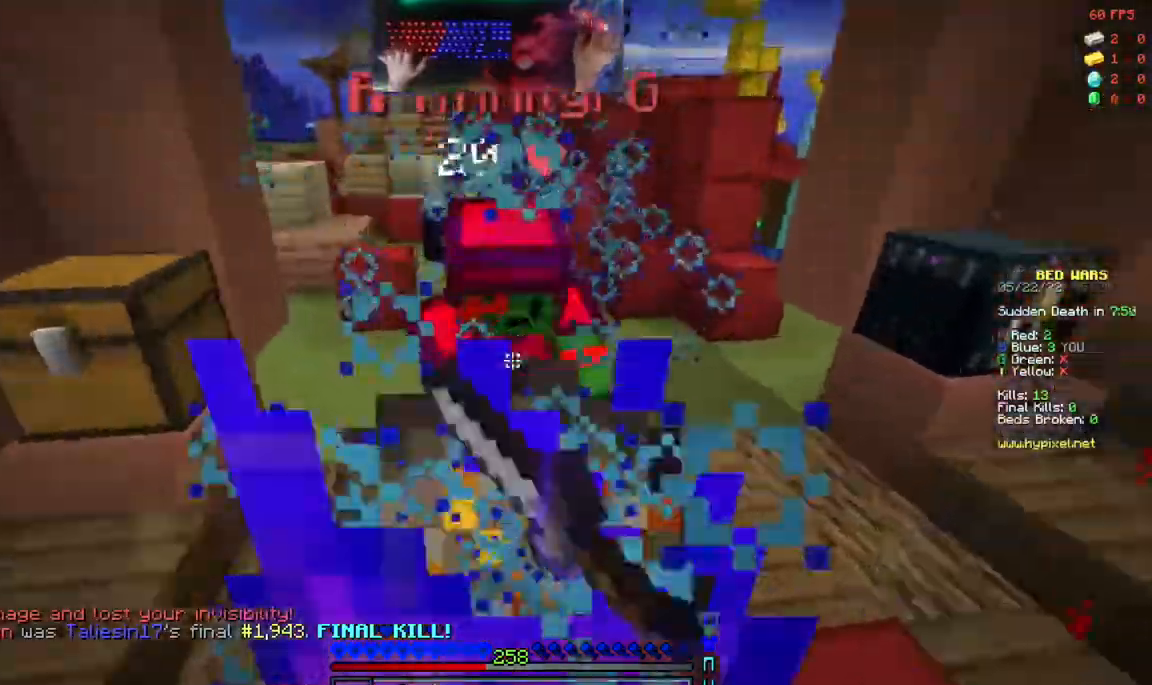
{"keys": ["d", "w"], "mouse": ["left"]}
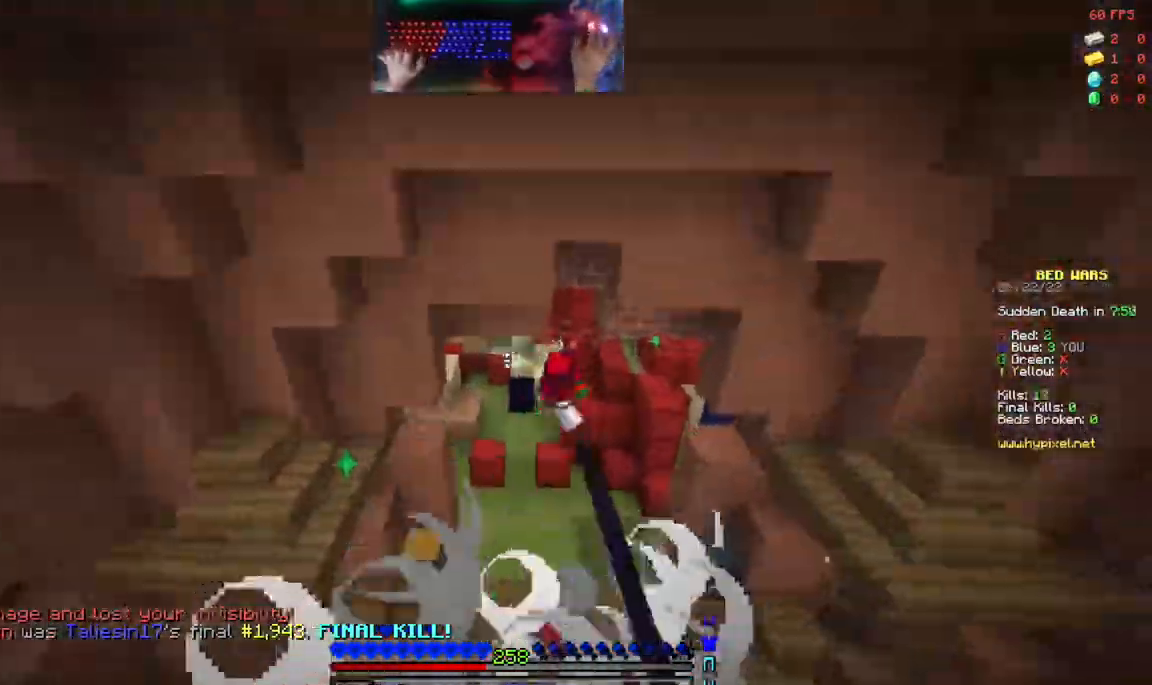
{"keys": ["w"], "mouse": ["left"], "events": [[67, "mouse_left", "up"], [133, "d", "up"], [450, "mouse_left", "down"]]}
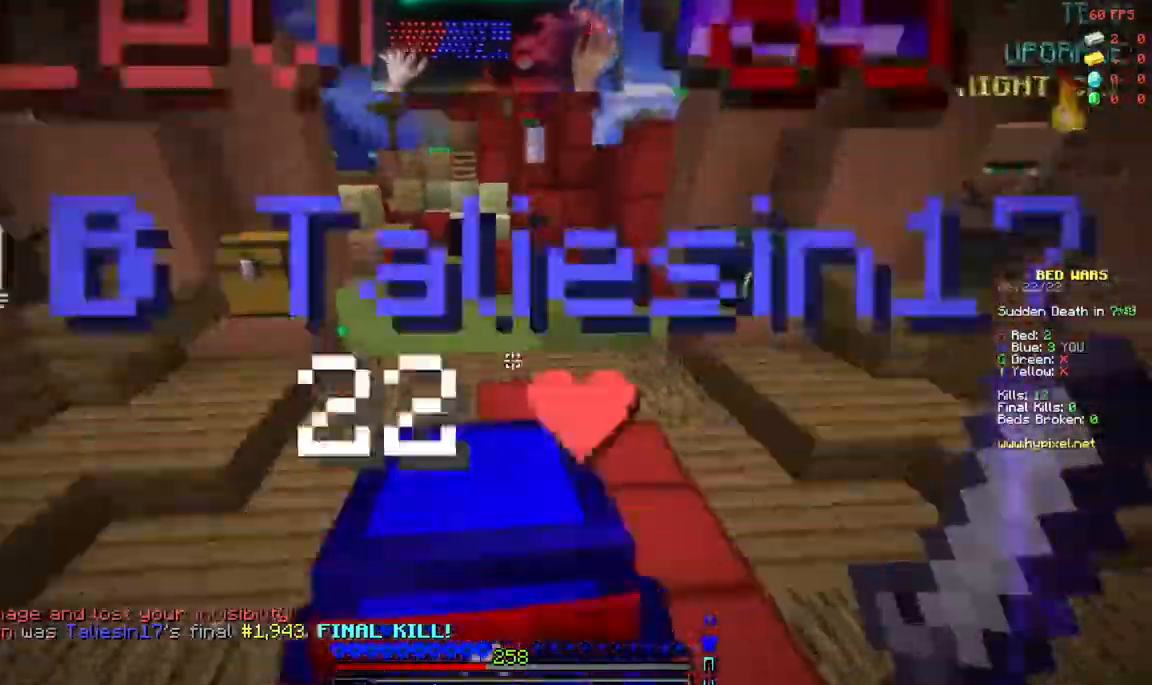
{"keys": ["a", "w"], "mouse": ["left"]}
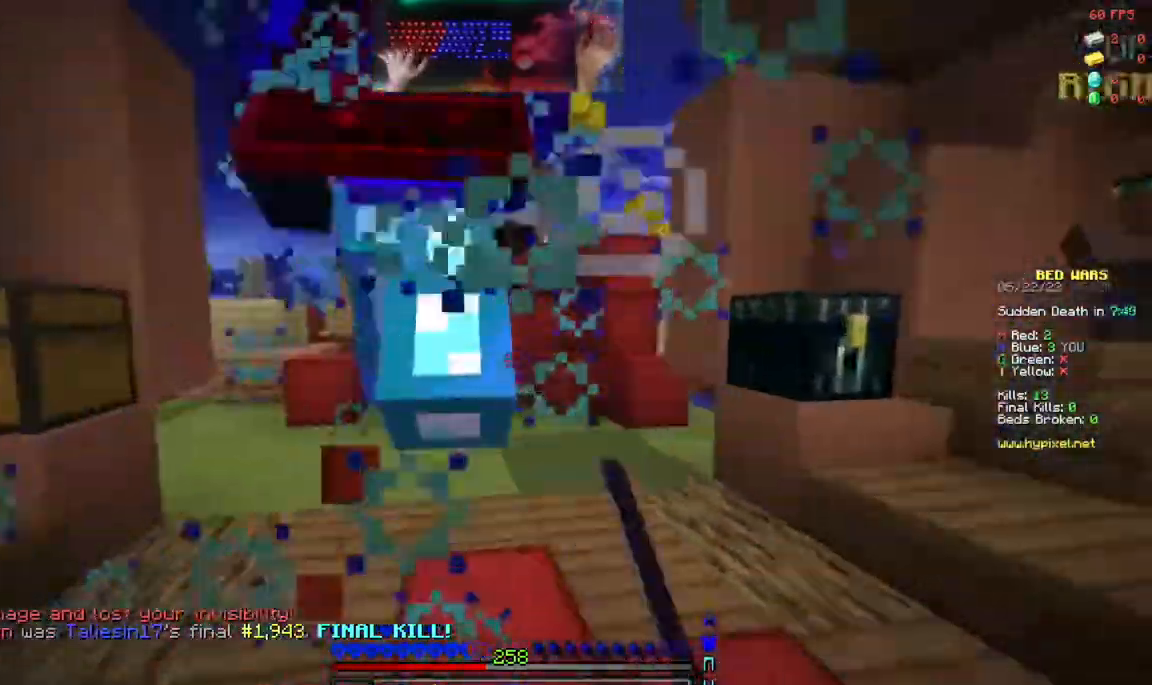
{"keys": ["a", "w"], "mouse": ["left"], "events": [[17, "mouse_left", "up"], [100, "space", "down"], [183, "a", "up"], [183, "mouse_left", "down"], [250, "mouse_left", "up"], [333, "mouse_left", "down"], [367, "a", "down"], [367, "space", "up"], [417, "mouse_left", "up"], [433, "mouse_left", "down"]]}
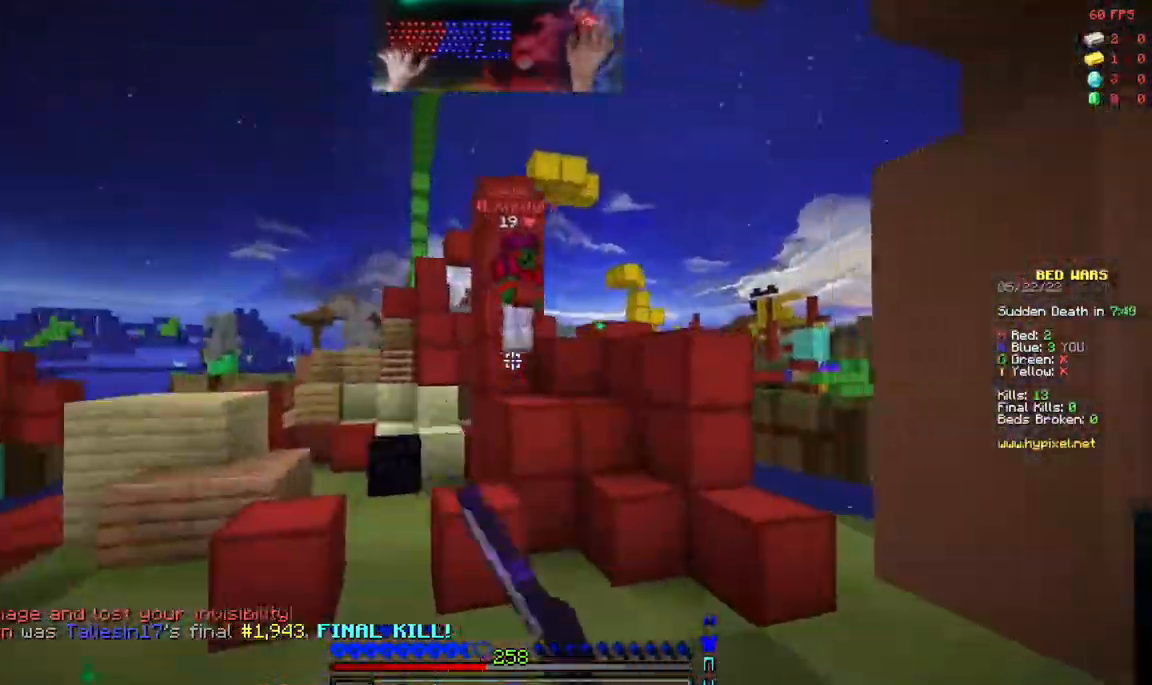
{"keys": ["space", "w"], "mouse": ["left"], "events": [[217, "a", "up"], [233, "mouse_left", "up"], [267, "mouse_left", "down"], [317, "space", "down"], [450, "mouse_left", "up"], [483, "mouse_left", "down"]]}
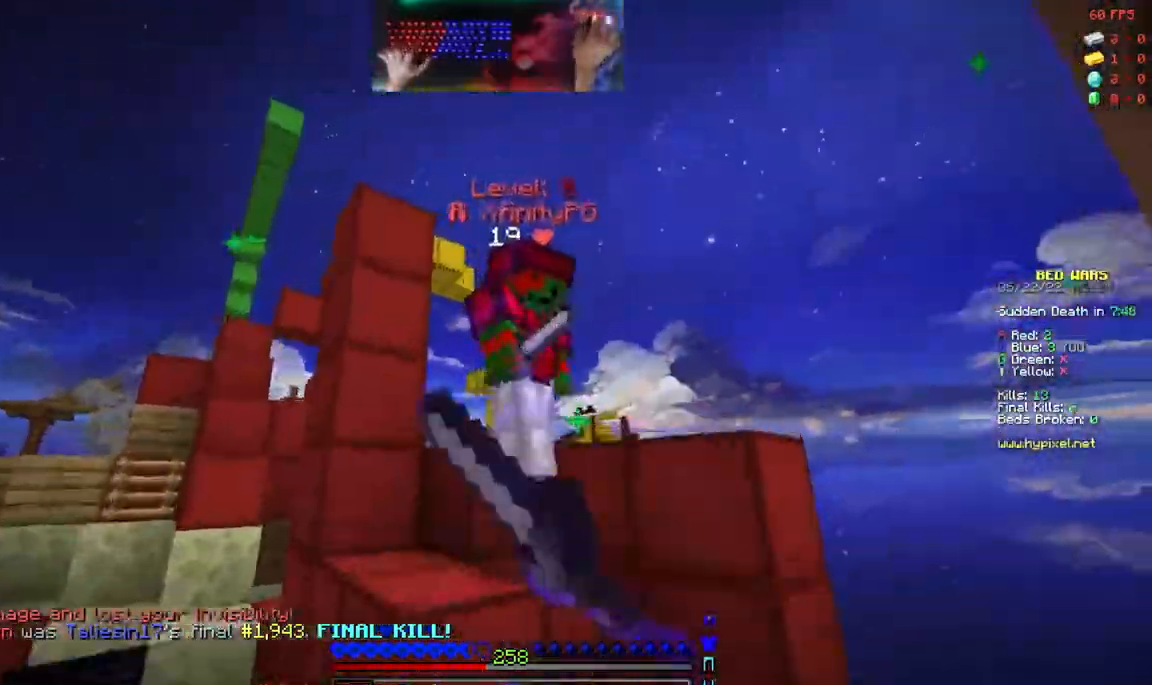
{"keys": ["d", "s", "space"], "mouse": [], "events": [[67, "space", "up"], [117, "a", "down"], [200, "w", "up"], [233, "d", "down"], [283, "a", "up"], [317, "s", "down"], [317, "space", "down"], [500, "mouse_left", "up"]]}
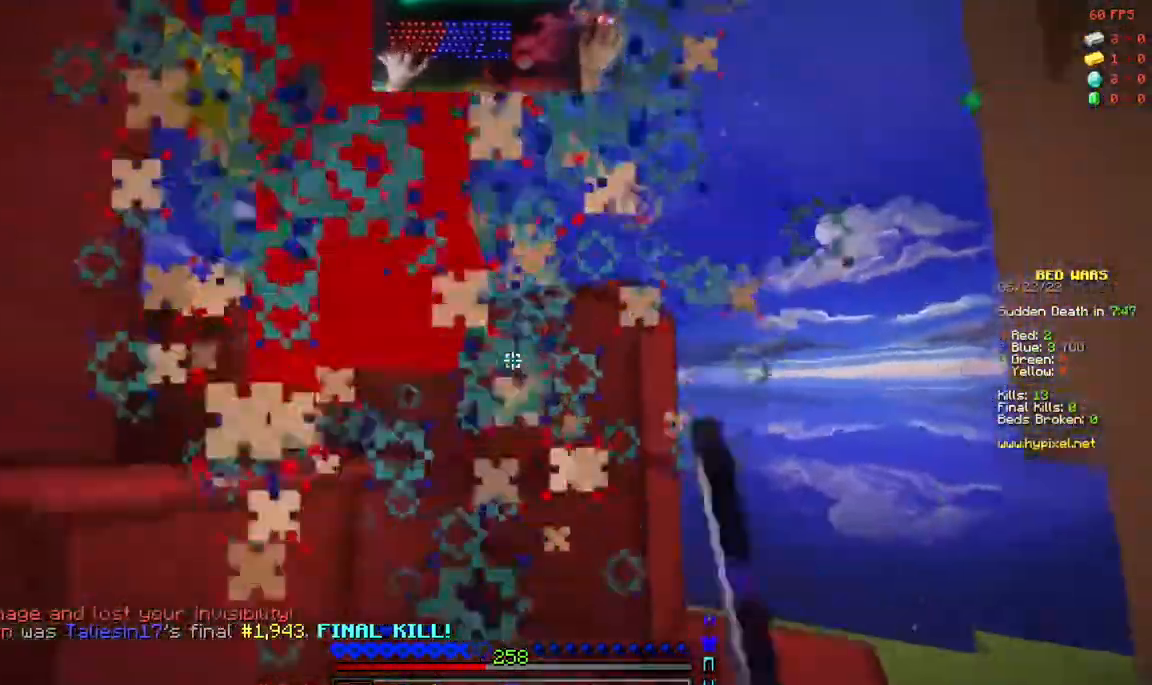
{"keys": ["d", "w"], "mouse": ["left"], "events": [[33, "s", "up"], [50, "mouse_left", "down"], [117, "w", "down"], [200, "mouse_left", "up"], [200, "space", "up"], [250, "mouse_left", "down"]]}